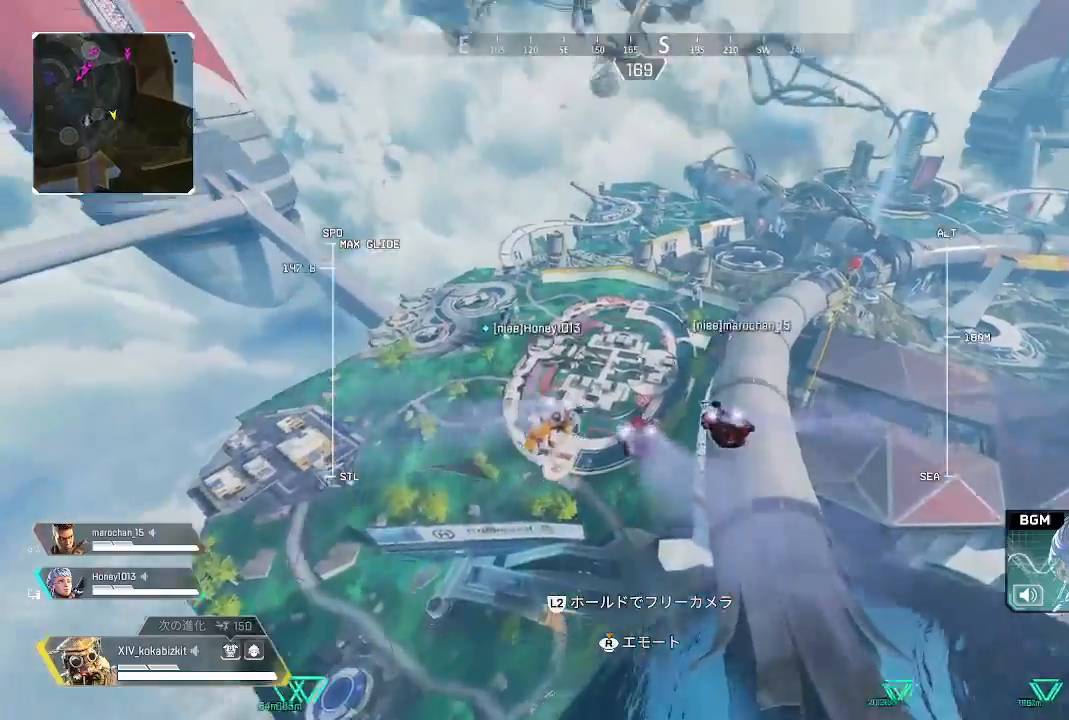
Gameplay with a controller (PlayStation layout); each line is a JSON object with the inputs held at the frame after it. "events" lists button and stick changes between this image and that frame as [ms after this image, input, new state], when the widget could be followed in between. Not read: L3 R3 SELECT START.
{"buttons": [], "left_stick": "up", "right_stick": "up", "events": []}
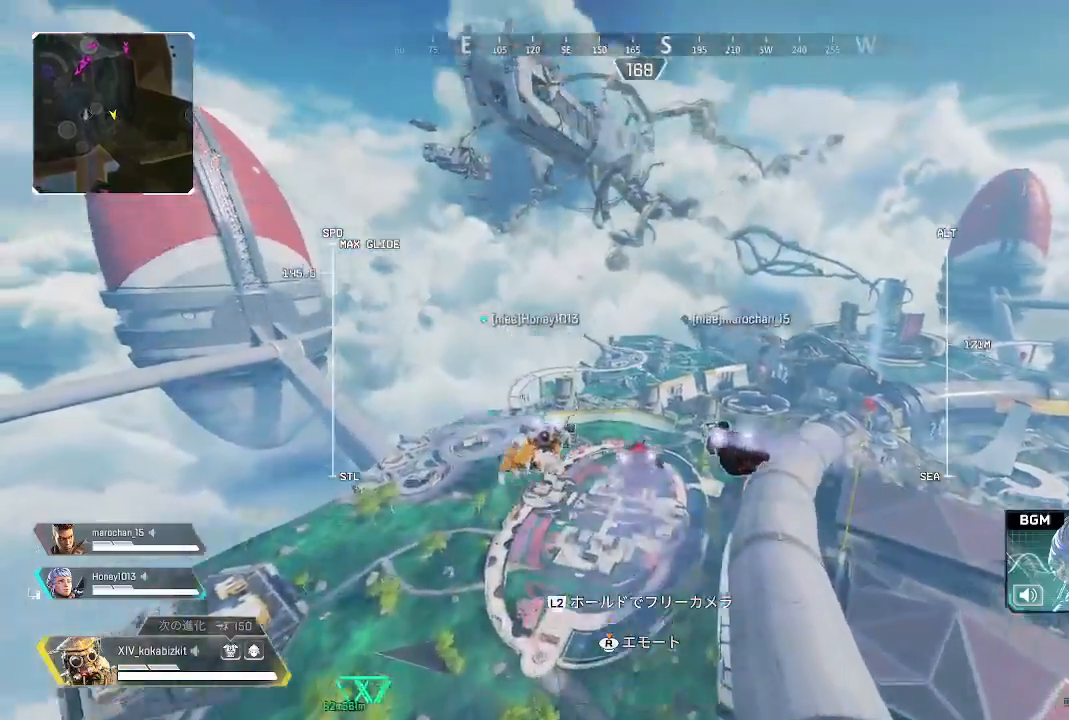
{"buttons": [], "left_stick": "up", "right_stick": "center", "events": [[100, "right_stick", "center"], [167, "right_stick", "down"], [383, "right_stick", "center"]]}
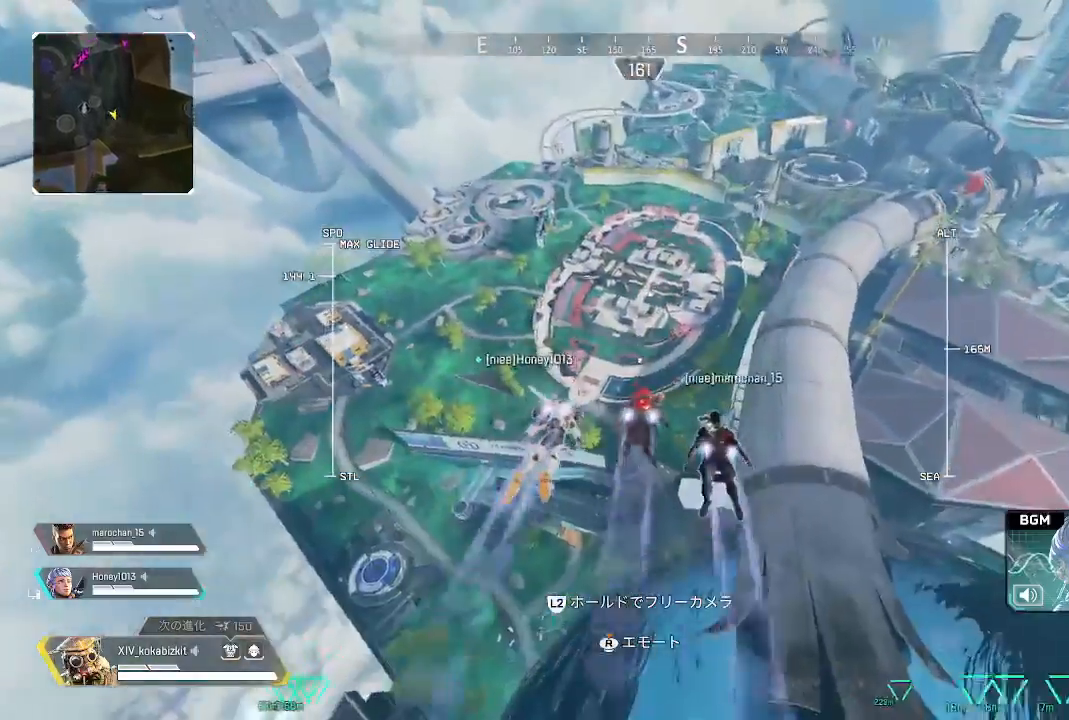
{"buttons": [], "left_stick": "up", "right_stick": "center", "events": []}
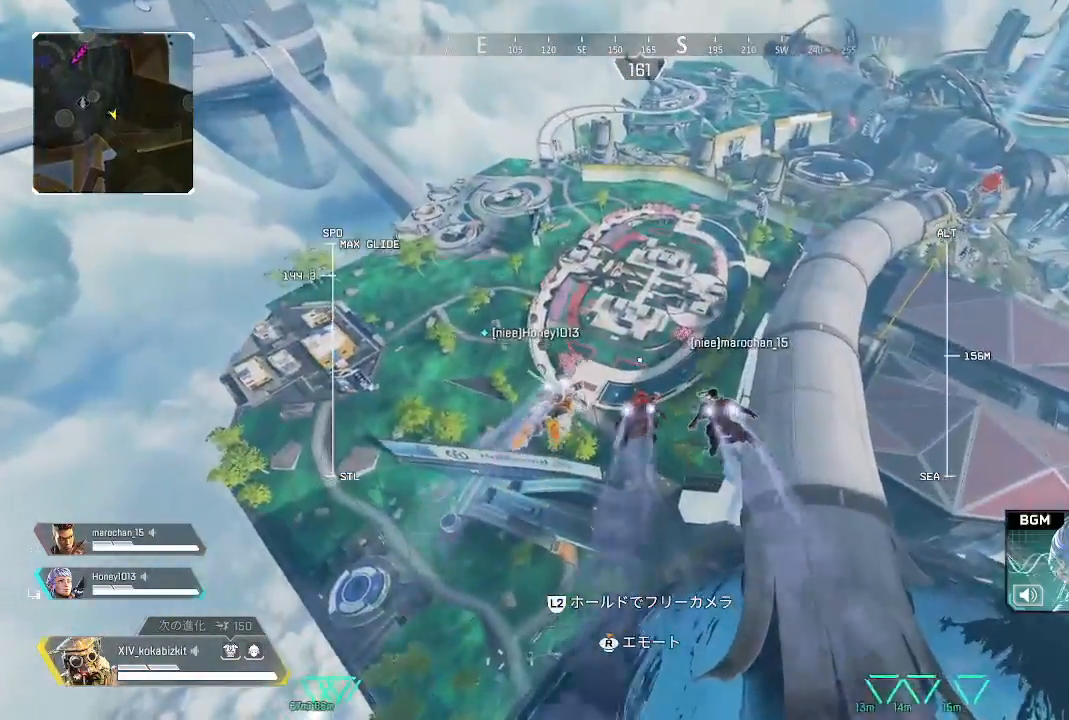
{"buttons": ["L2"], "left_stick": "up", "right_stick": "center", "events": [[450, "L2", "down"]]}
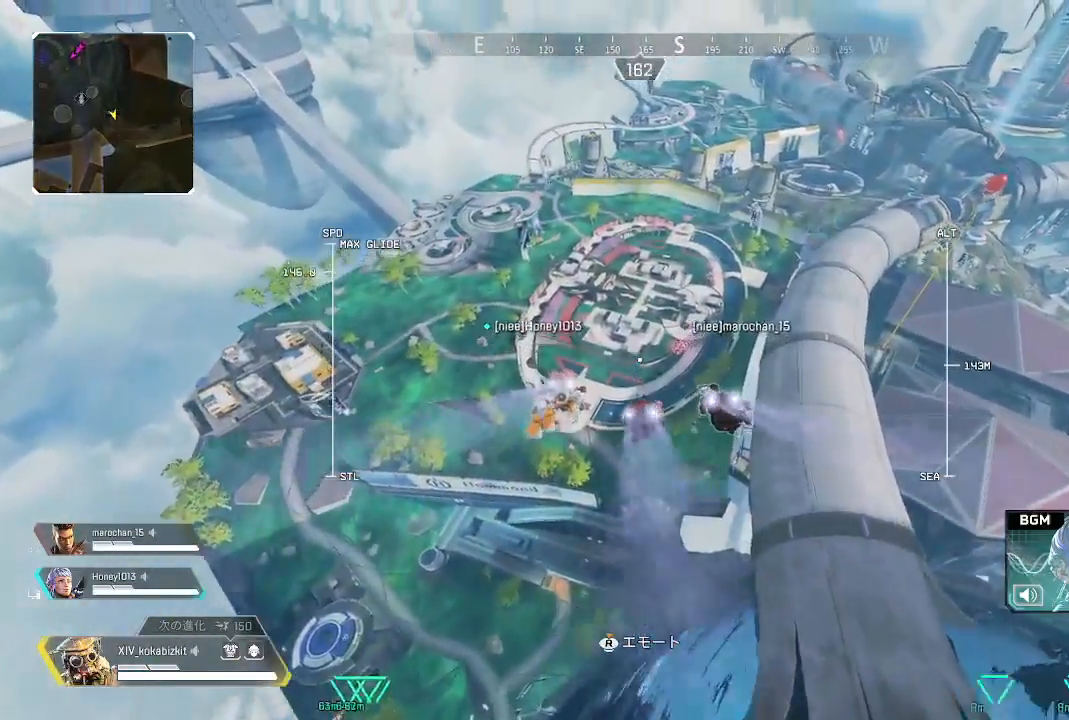
{"buttons": ["L2"], "left_stick": "up", "right_stick": "up-left", "events": [[200, "right_stick", "up-left"]]}
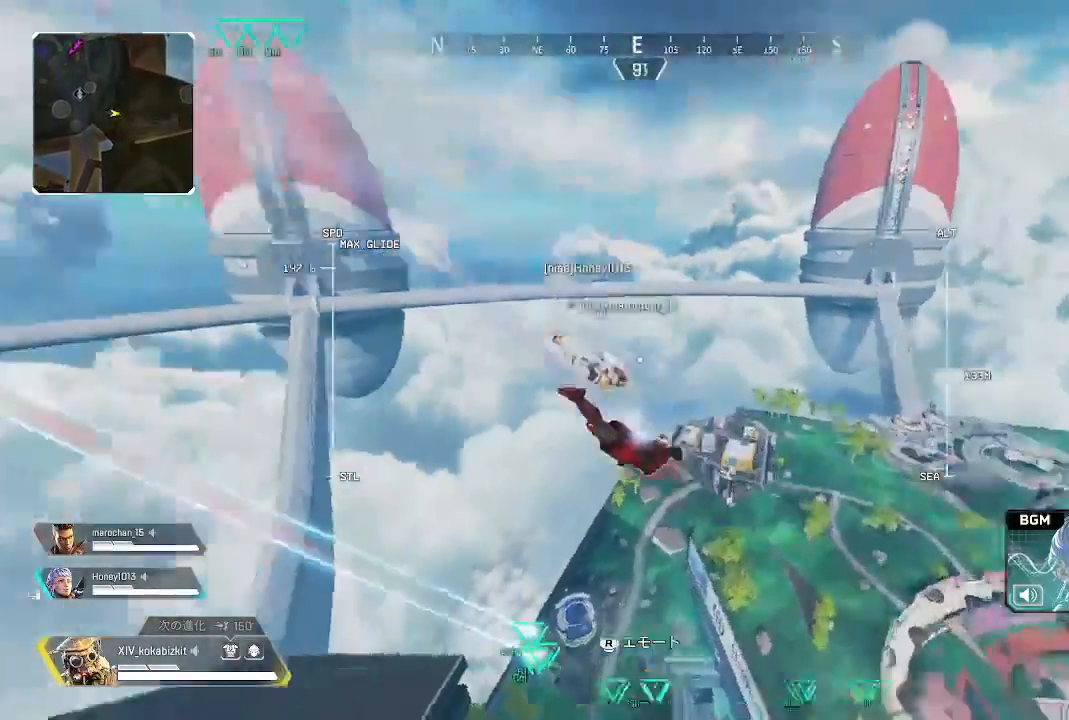
{"buttons": ["L2"], "left_stick": "up", "right_stick": "down-left", "events": [[167, "right_stick", "center"], [467, "right_stick", "down-left"]]}
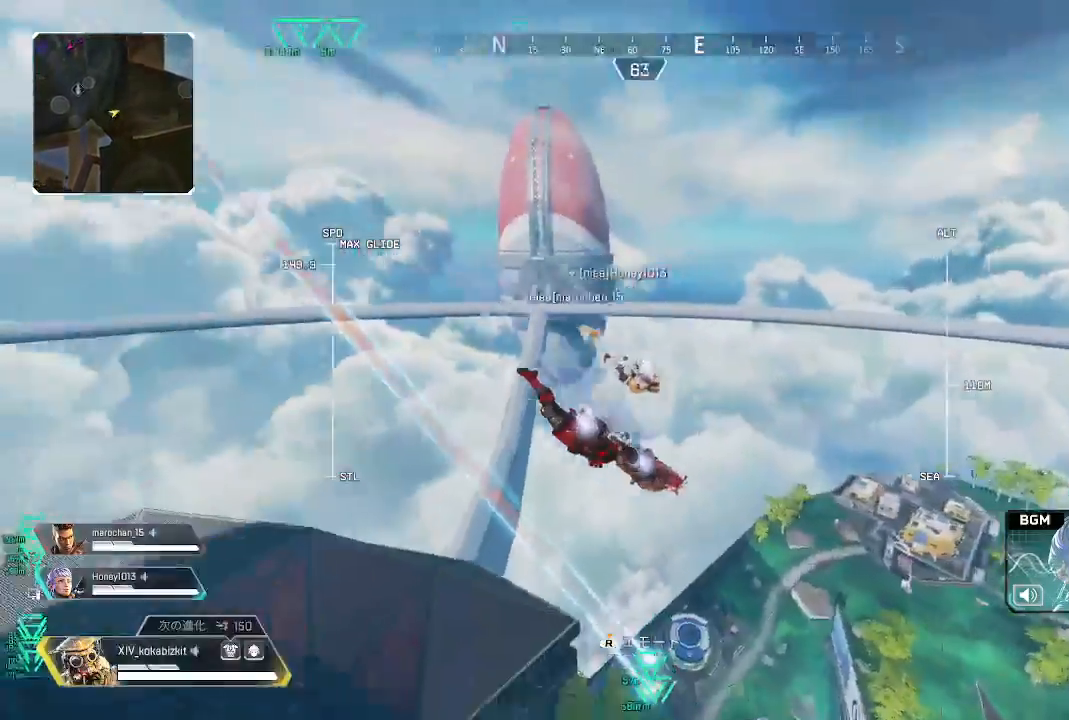
{"buttons": ["L2"], "left_stick": "up", "right_stick": "right", "events": [[133, "right_stick", "center"], [400, "right_stick", "right"]]}
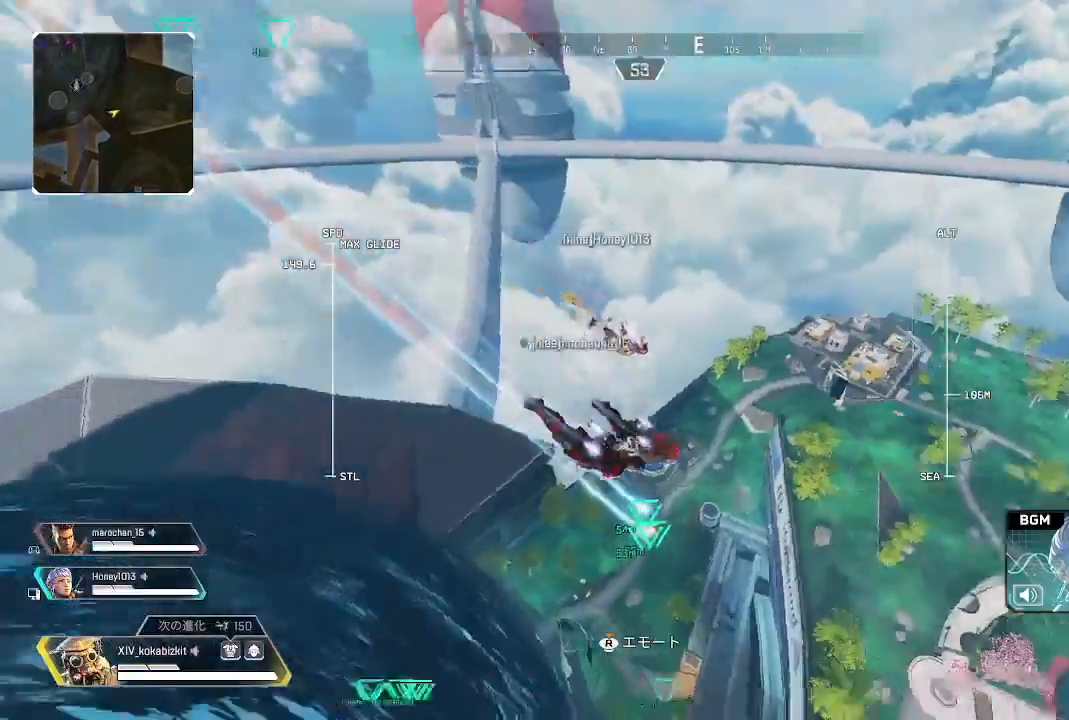
{"buttons": ["L2"], "left_stick": "up", "right_stick": "right", "events": [[183, "right_stick", "center"], [367, "right_stick", "right"]]}
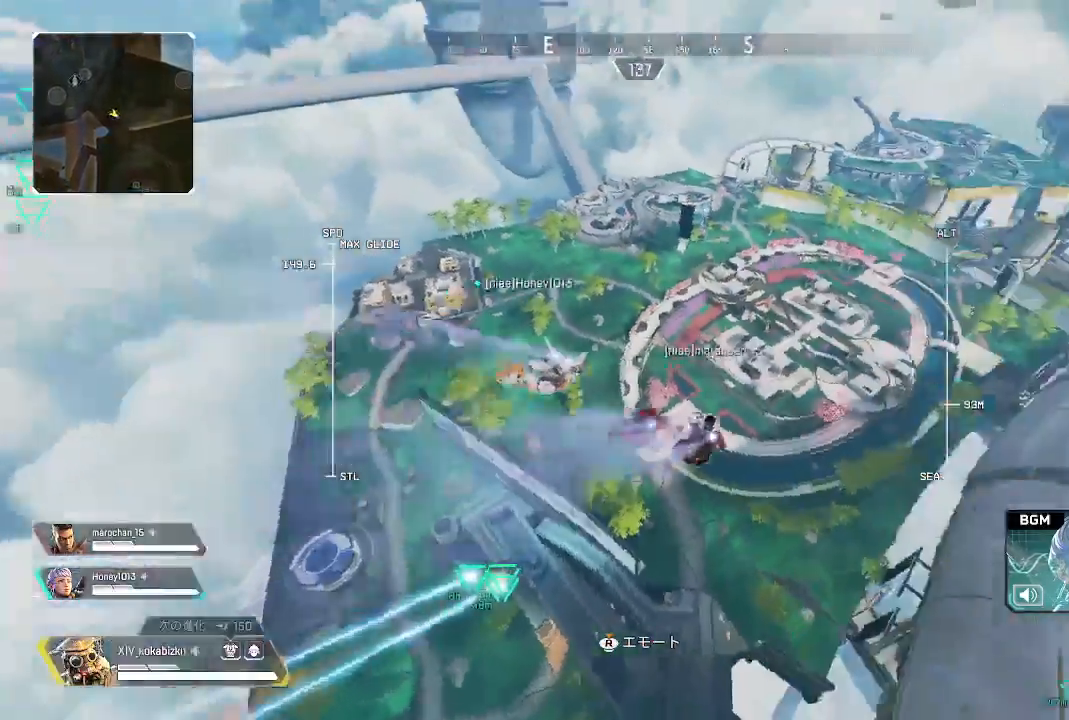
{"buttons": [], "left_stick": "up", "right_stick": "center", "events": [[117, "R1", "down"], [167, "right_stick", "center"], [317, "R1", "up"], [400, "L2", "up"]]}
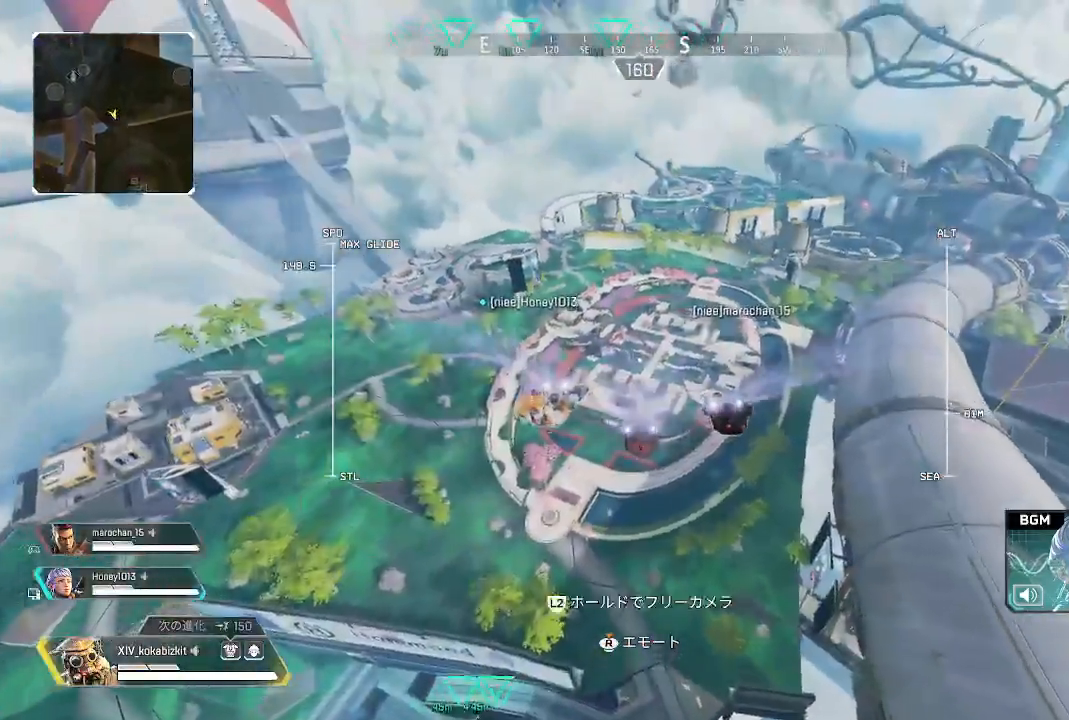
{"buttons": [], "left_stick": "up", "right_stick": "center", "events": []}
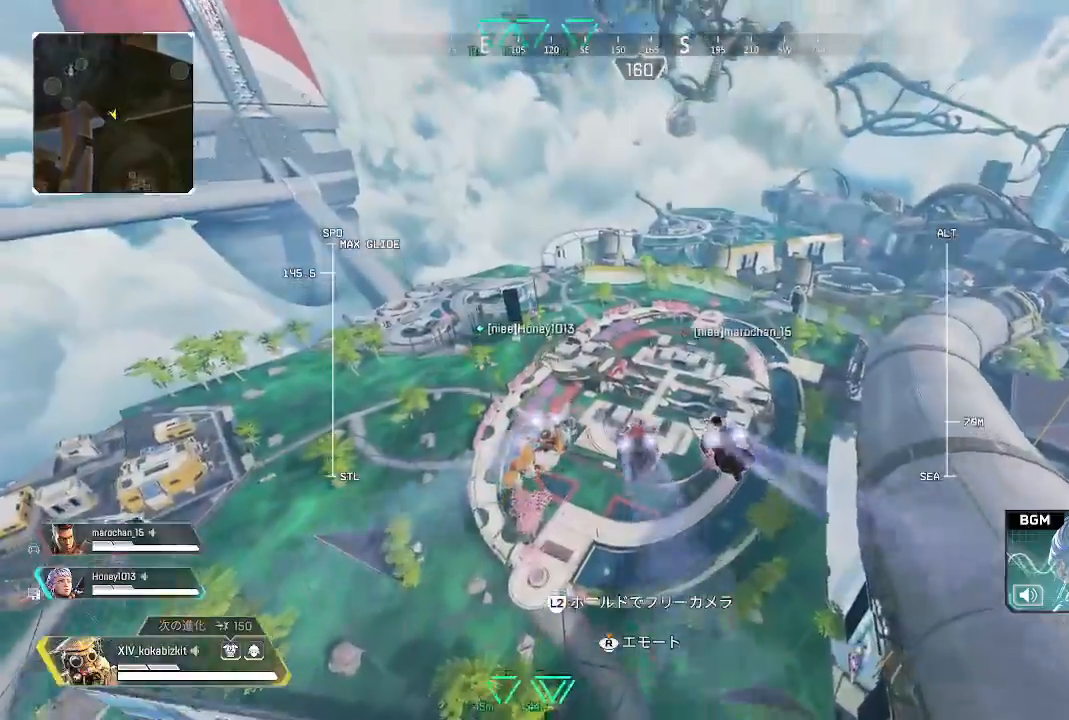
{"buttons": [], "left_stick": "up", "right_stick": "center", "events": []}
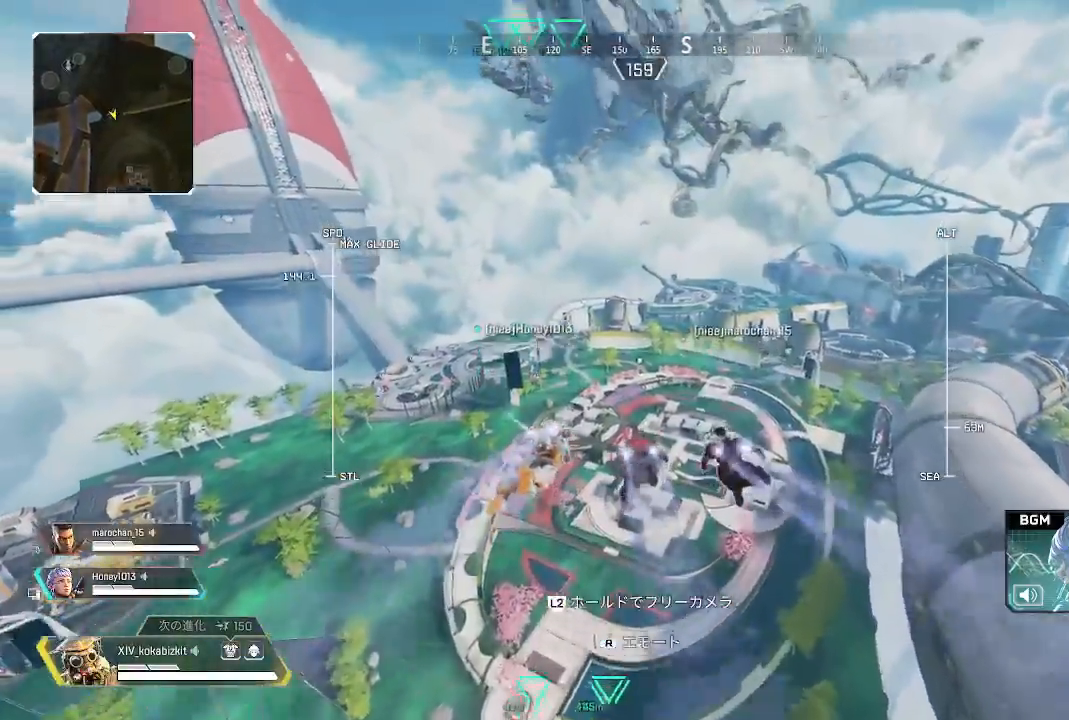
{"buttons": [], "left_stick": "up", "right_stick": "center", "events": []}
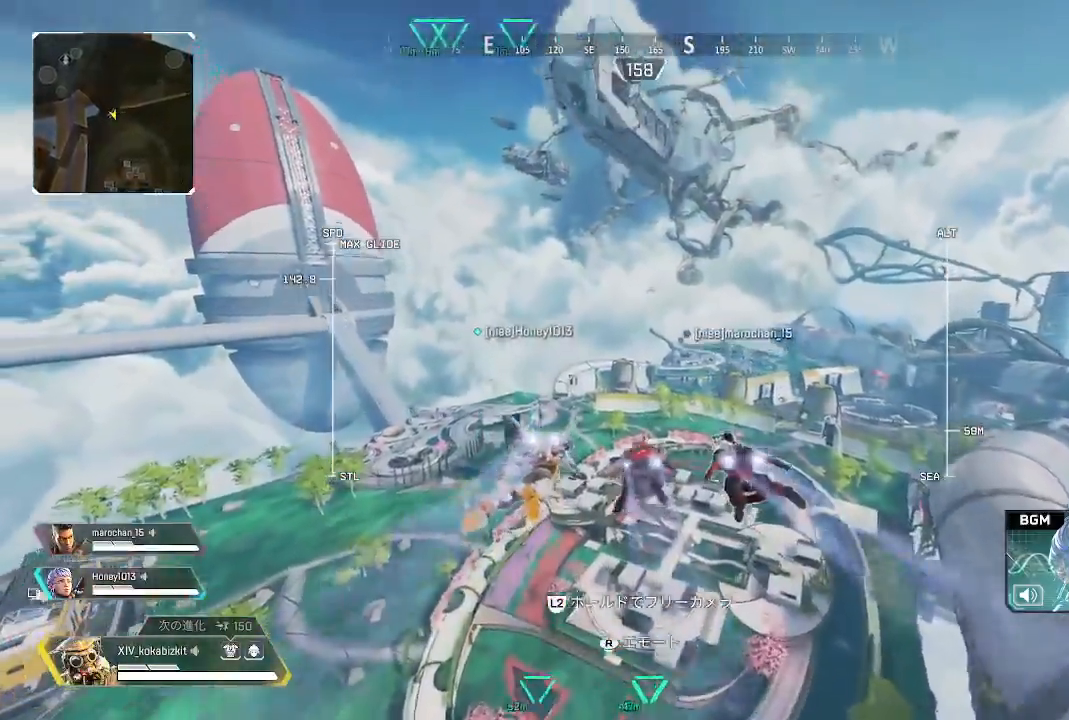
{"buttons": [], "left_stick": "up", "right_stick": "down-left", "events": [[400, "right_stick", "down"], [450, "right_stick", "down-left"]]}
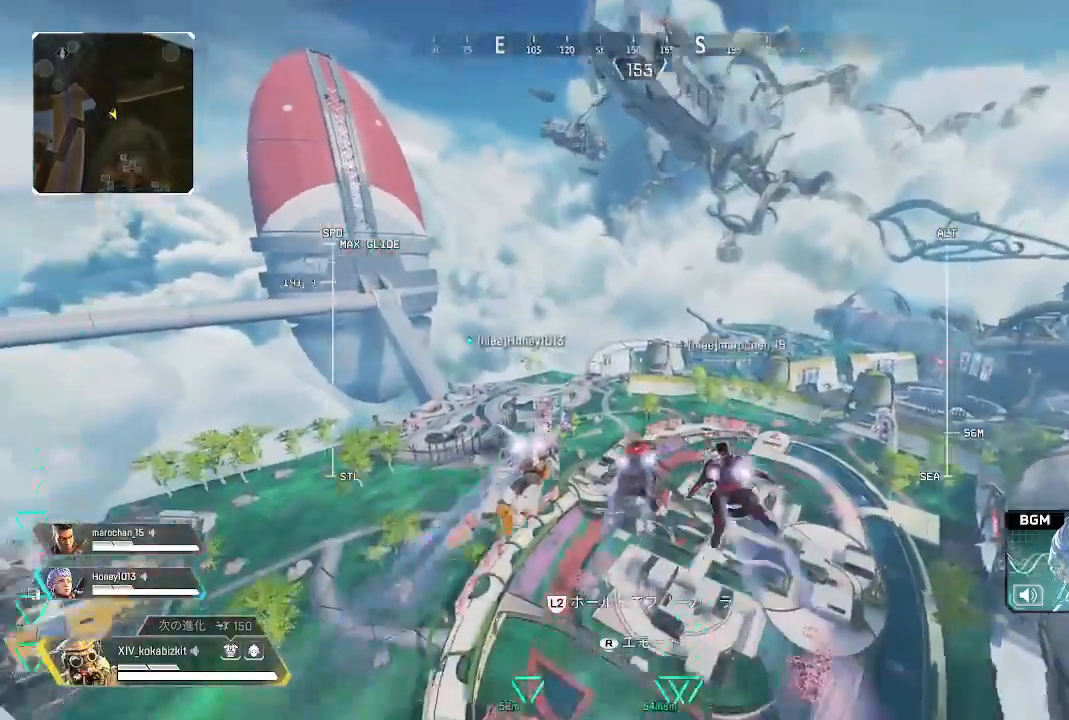
{"buttons": [], "left_stick": "up", "right_stick": "center", "events": [[117, "right_stick", "center"]]}
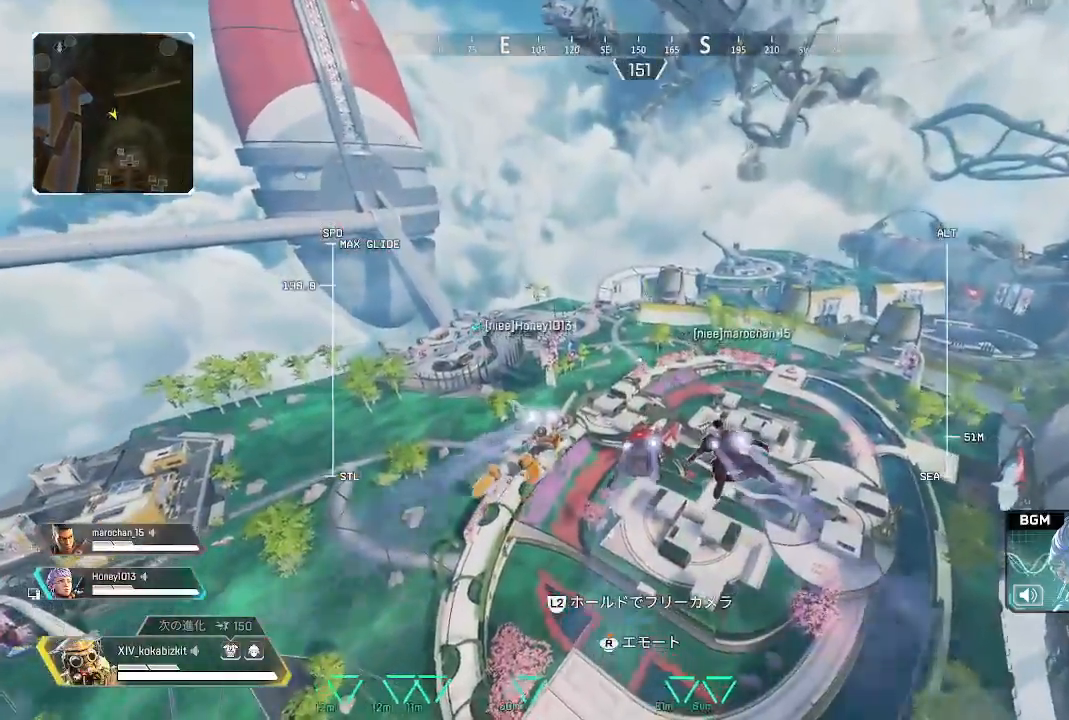
{"buttons": ["L2"], "left_stick": "up", "right_stick": "left", "events": [[183, "L2", "down"], [333, "right_stick", "left"]]}
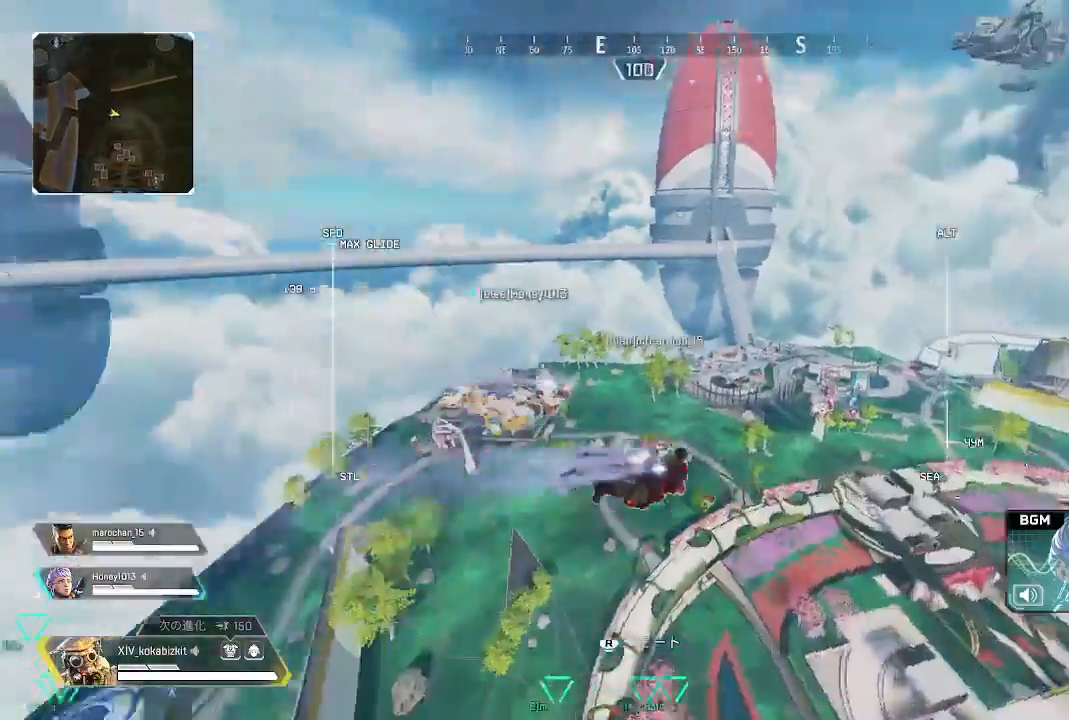
{"buttons": ["L2"], "left_stick": "up", "right_stick": "center", "events": [[417, "right_stick", "center"]]}
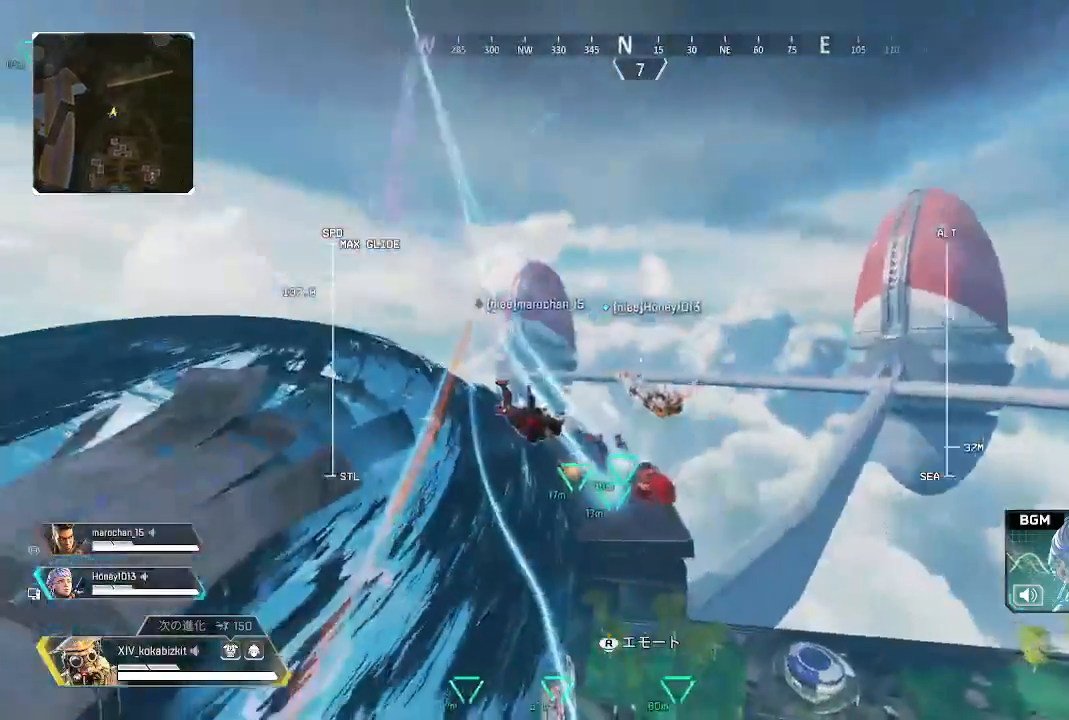
{"buttons": ["L2"], "left_stick": "up", "right_stick": "down-right", "events": [[350, "right_stick", "down-right"]]}
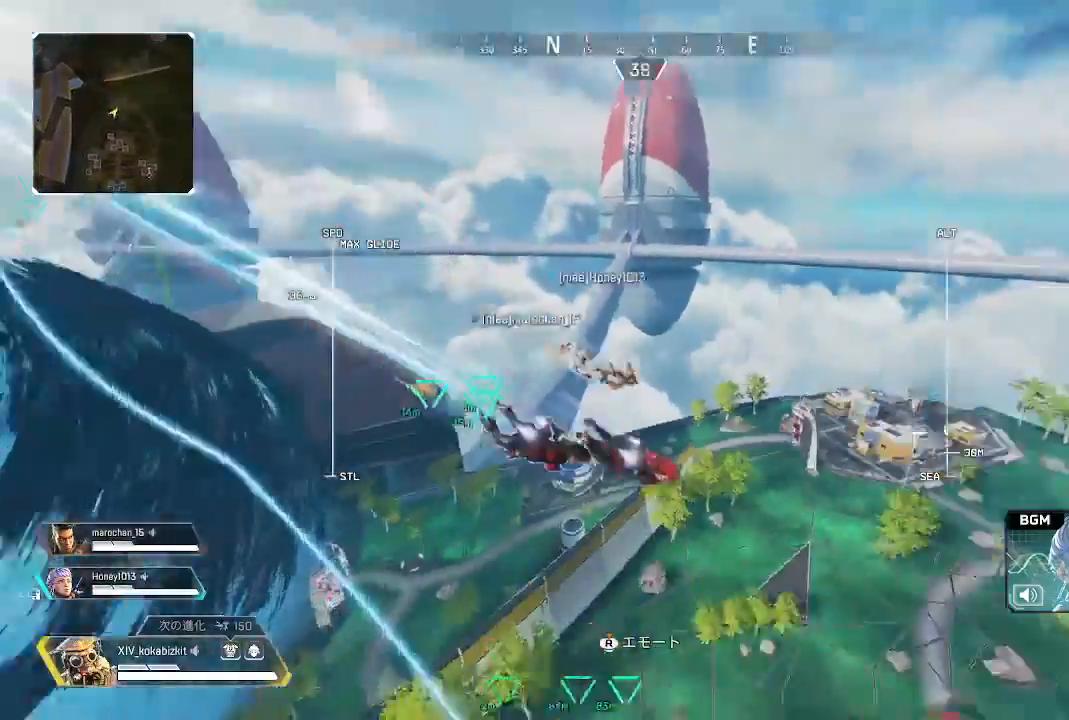
{"buttons": ["L2"], "left_stick": "up", "right_stick": "right", "events": [[83, "right_stick", "center"], [233, "right_stick", "right"]]}
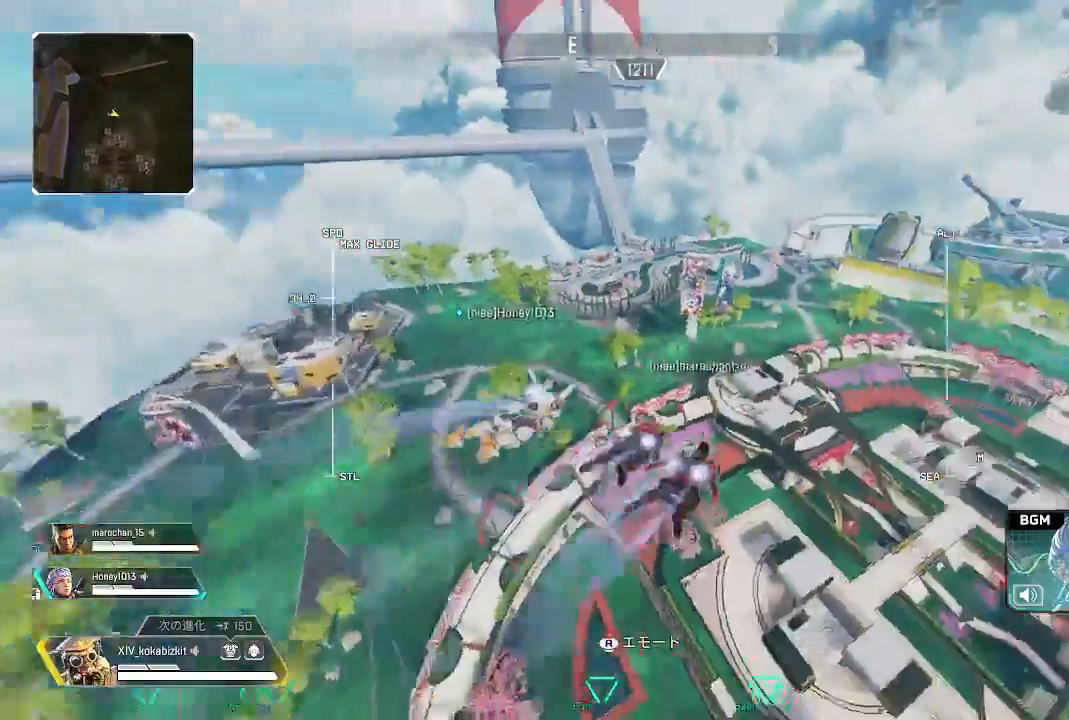
{"buttons": ["L1", "L2"], "left_stick": "up", "right_stick": "down"}
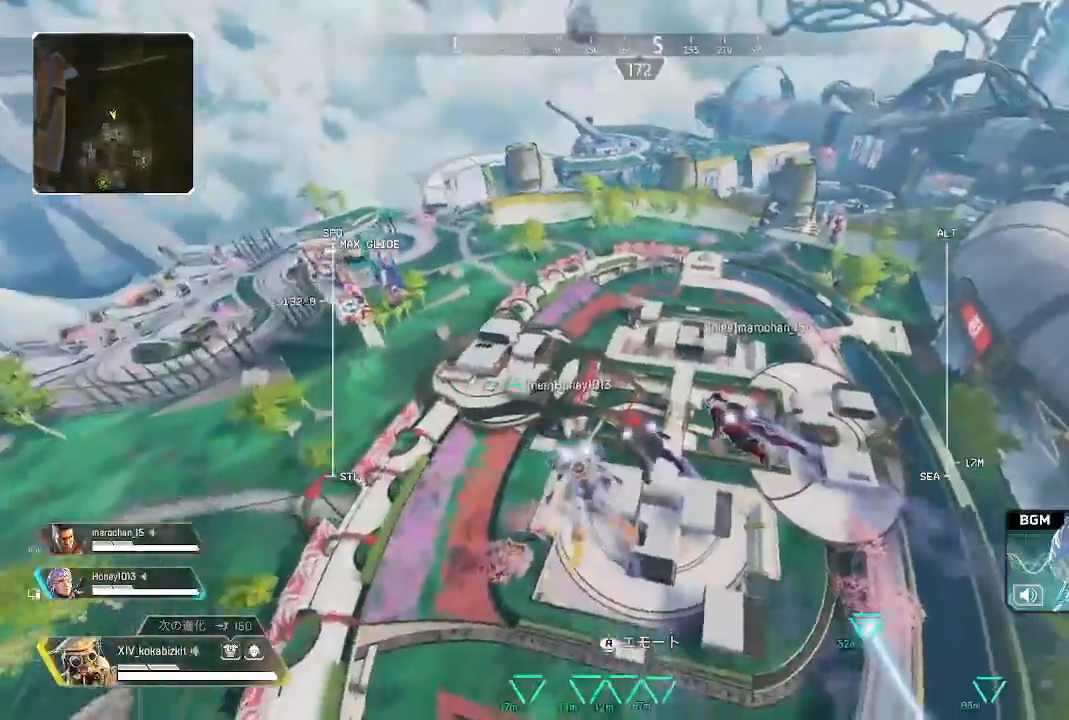
{"buttons": [], "left_stick": "up", "right_stick": "center", "events": [[67, "L1", "up"], [117, "L1", "down"], [167, "right_stick", "center"], [183, "L1", "up"], [183, "L2", "up"]]}
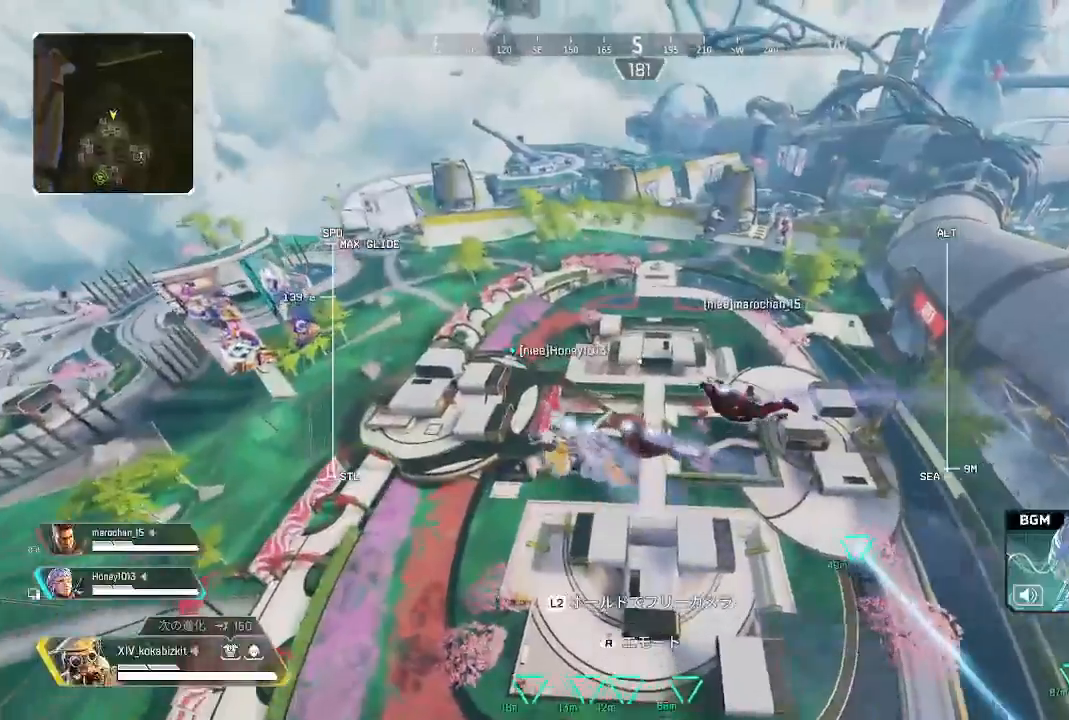
{"buttons": [], "left_stick": "up", "right_stick": "down", "events": [[483, "right_stick", "down"]]}
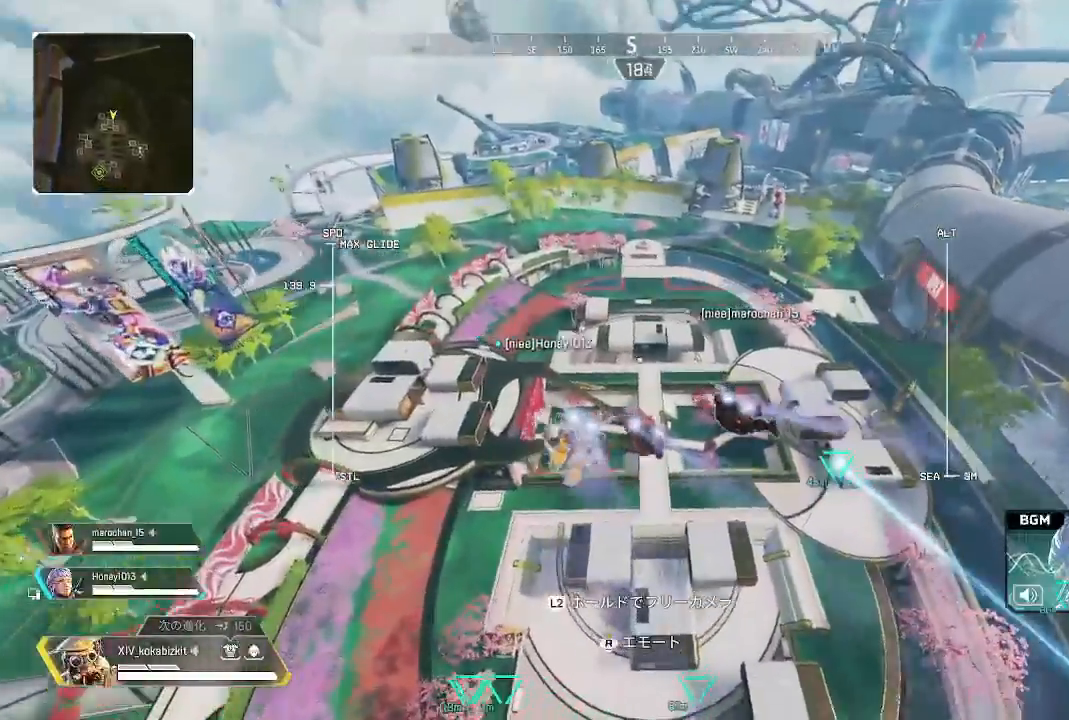
{"buttons": [], "left_stick": "up", "right_stick": "down", "events": [[100, "right_stick", "center"], [333, "right_stick", "down"]]}
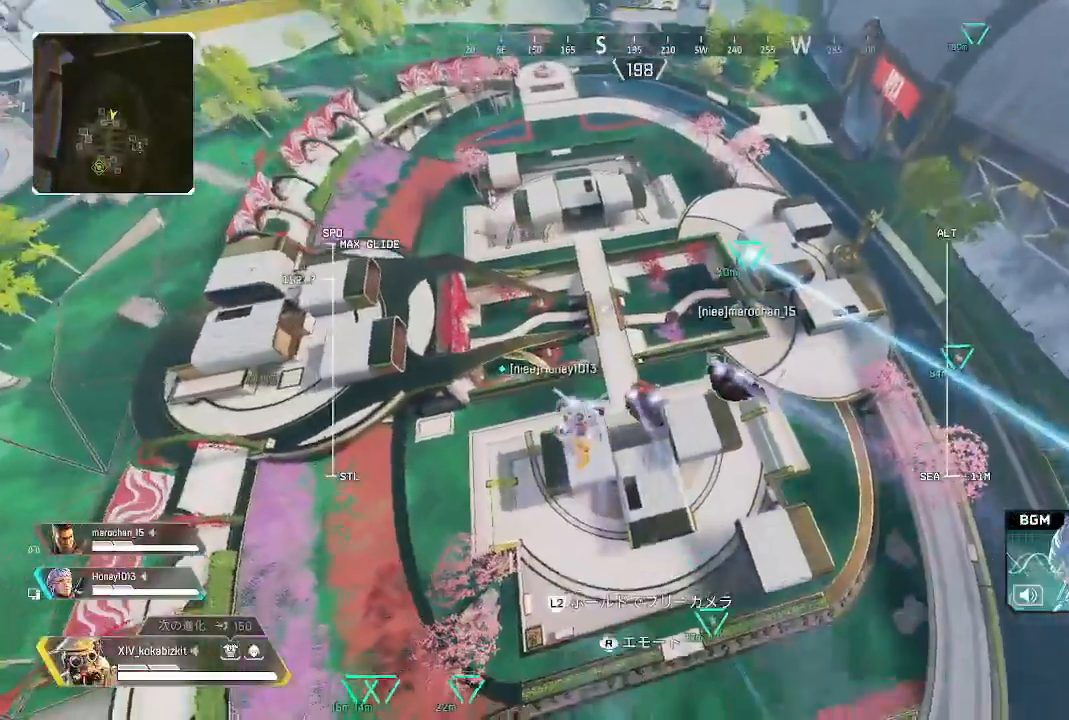
{"buttons": [], "left_stick": "up", "right_stick": "up-left"}
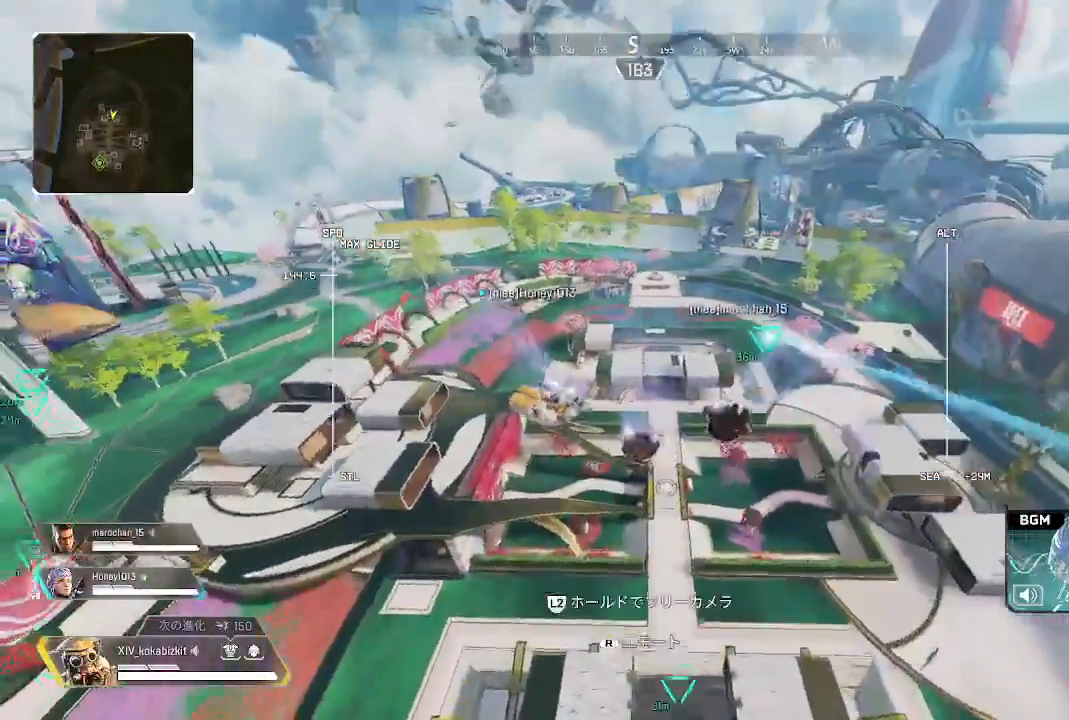
{"buttons": ["CROSS"], "left_stick": "up", "right_stick": "center"}
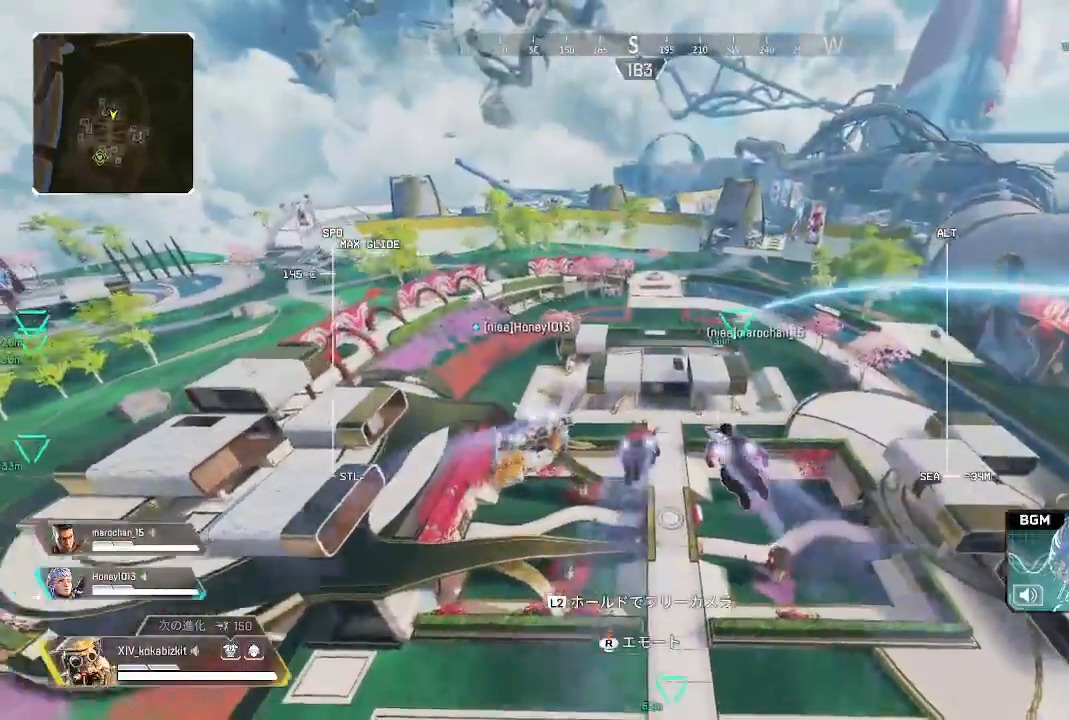
{"buttons": [], "left_stick": "up", "right_stick": "center", "events": [[17, "CROSS", "up"], [83, "CROSS", "down"], [167, "CROSS", "up"], [233, "CROSS", "down"], [300, "CROSS", "up"], [350, "CROSS", "down"], [450, "CROSS", "up"]]}
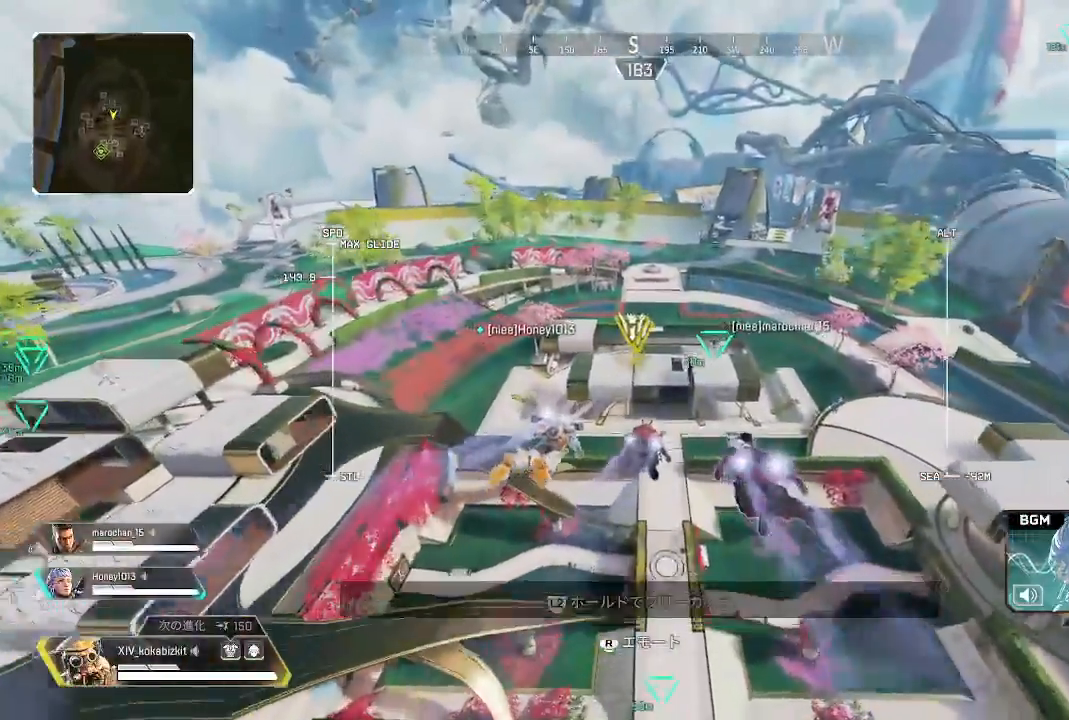
{"buttons": [], "left_stick": "up", "right_stick": "center", "events": [[83, "CROSS", "down"], [150, "CROSS", "up"], [217, "CROSS", "down"], [317, "CROSS", "up"], [367, "CROSS", "down"], [467, "CROSS", "up"]]}
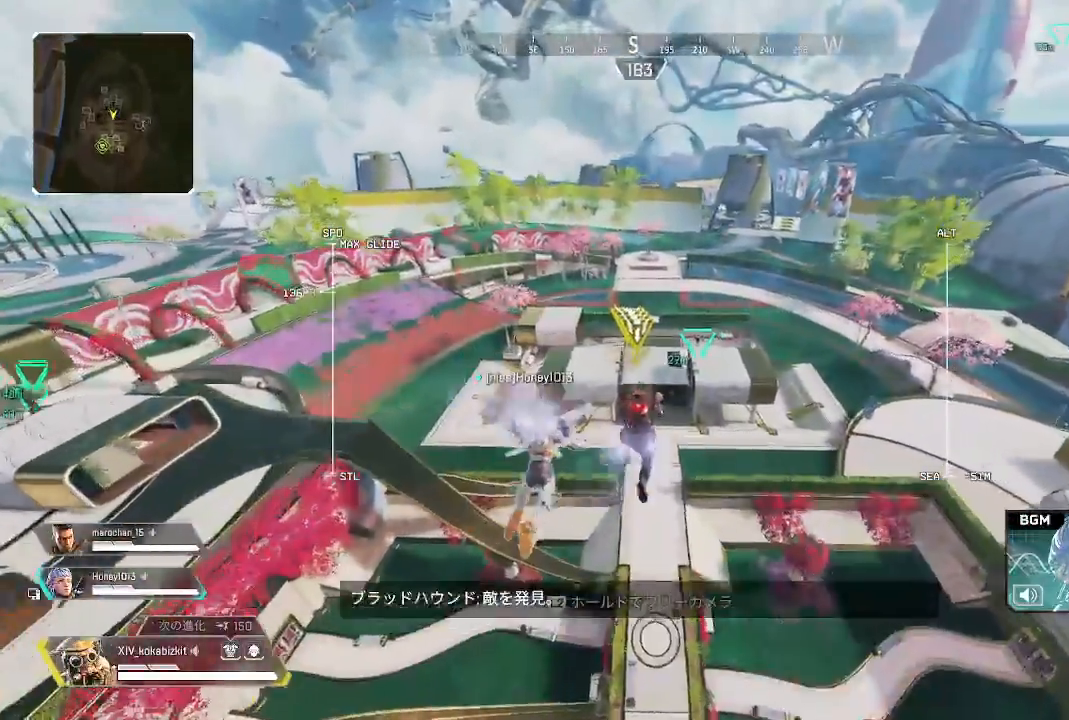
{"buttons": [], "left_stick": "up", "right_stick": "center"}
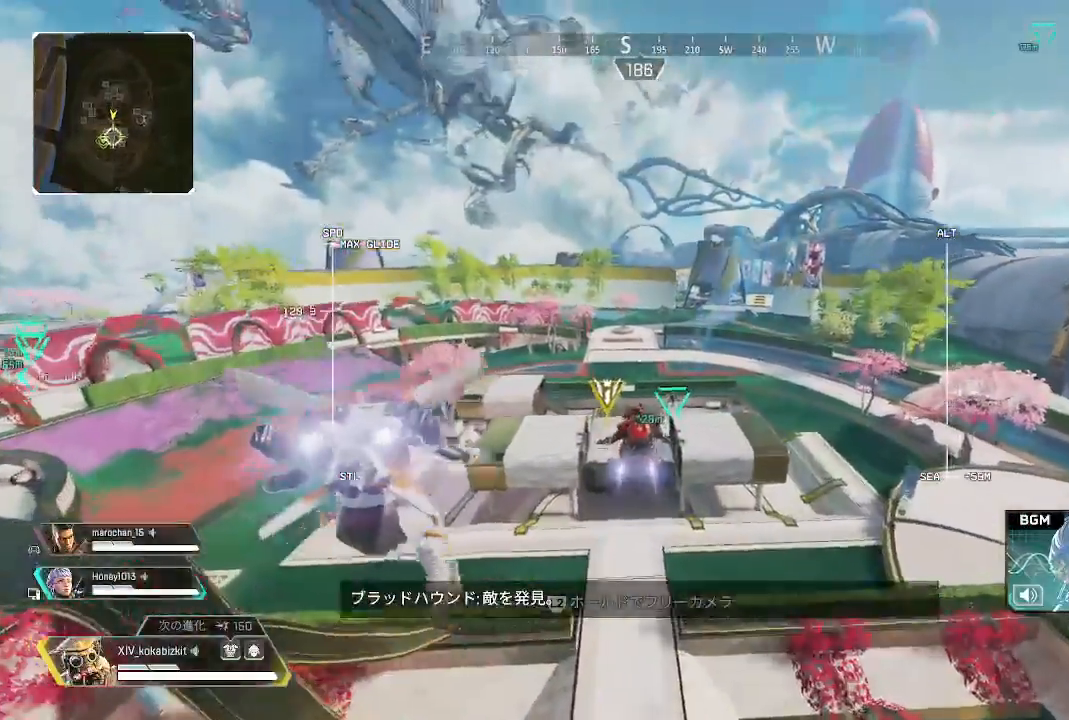
{"buttons": [], "left_stick": "up", "right_stick": "center", "events": []}
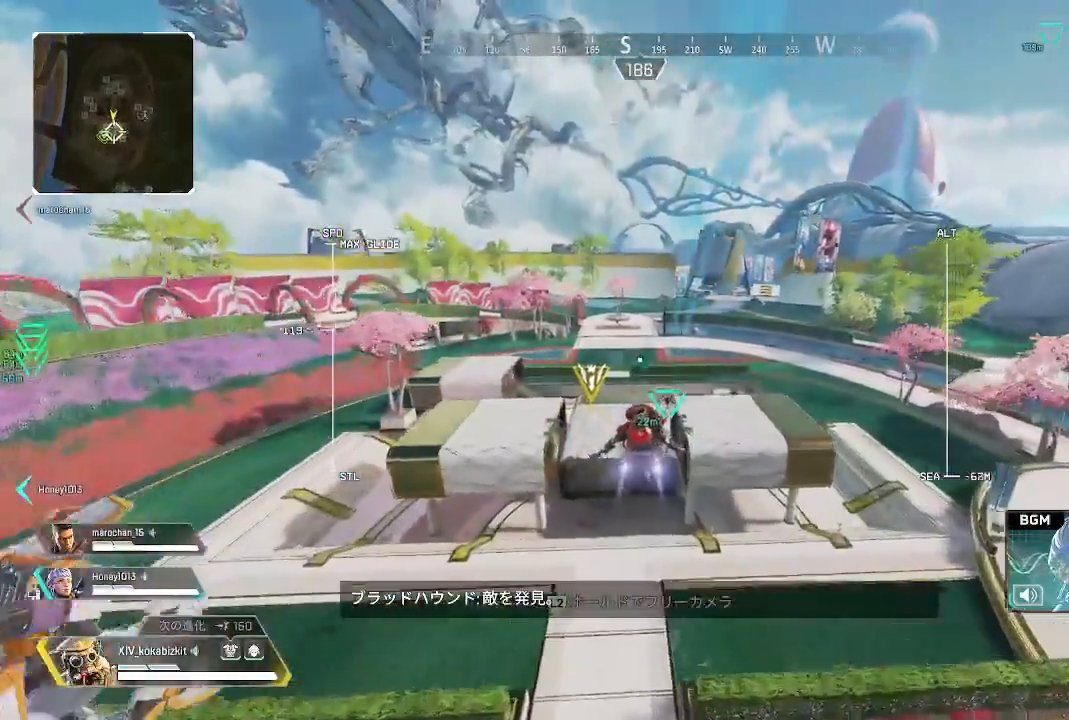
{"buttons": [], "left_stick": "up", "right_stick": "center"}